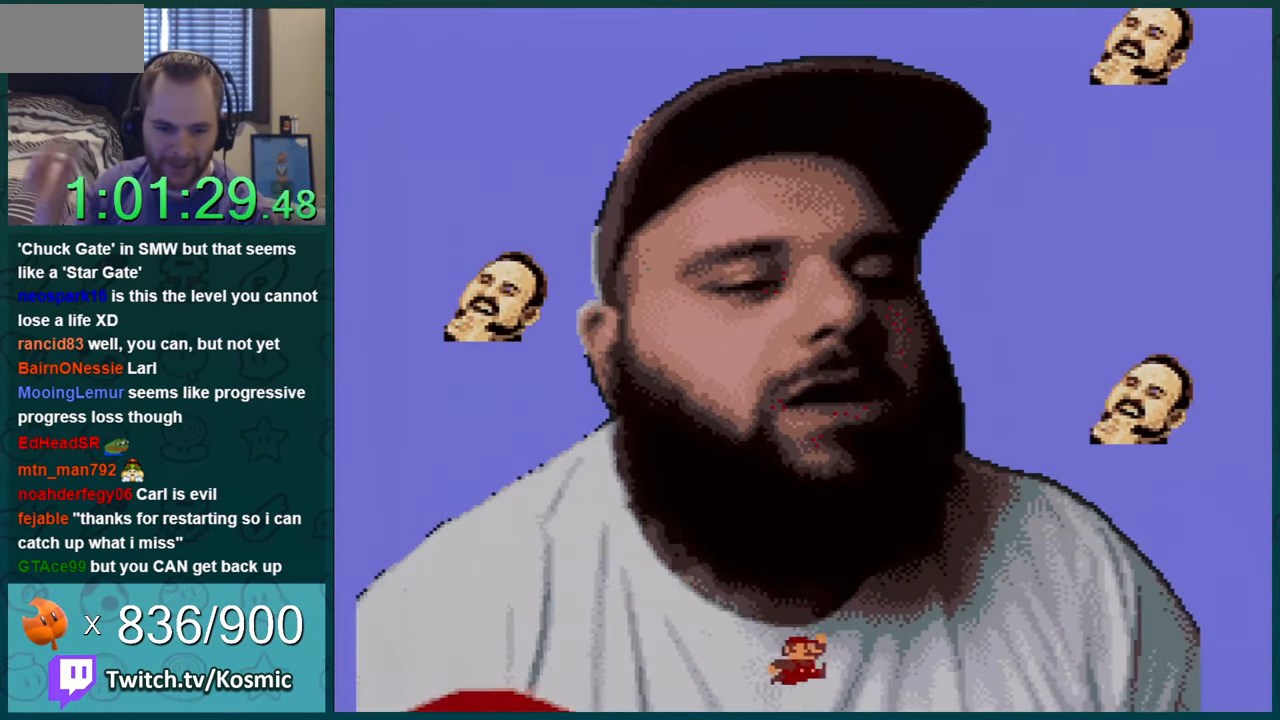
Gameplay with a controller (Nintendo layout); each line is a JSON object with the inputs held at the frame after it. "events" lists button and stick changes between this image and that frame as [ms after this image, input, new state], when the widget could be followed in between. Not read: L1 L3 R1 R3.
{"buttons": [], "events": []}
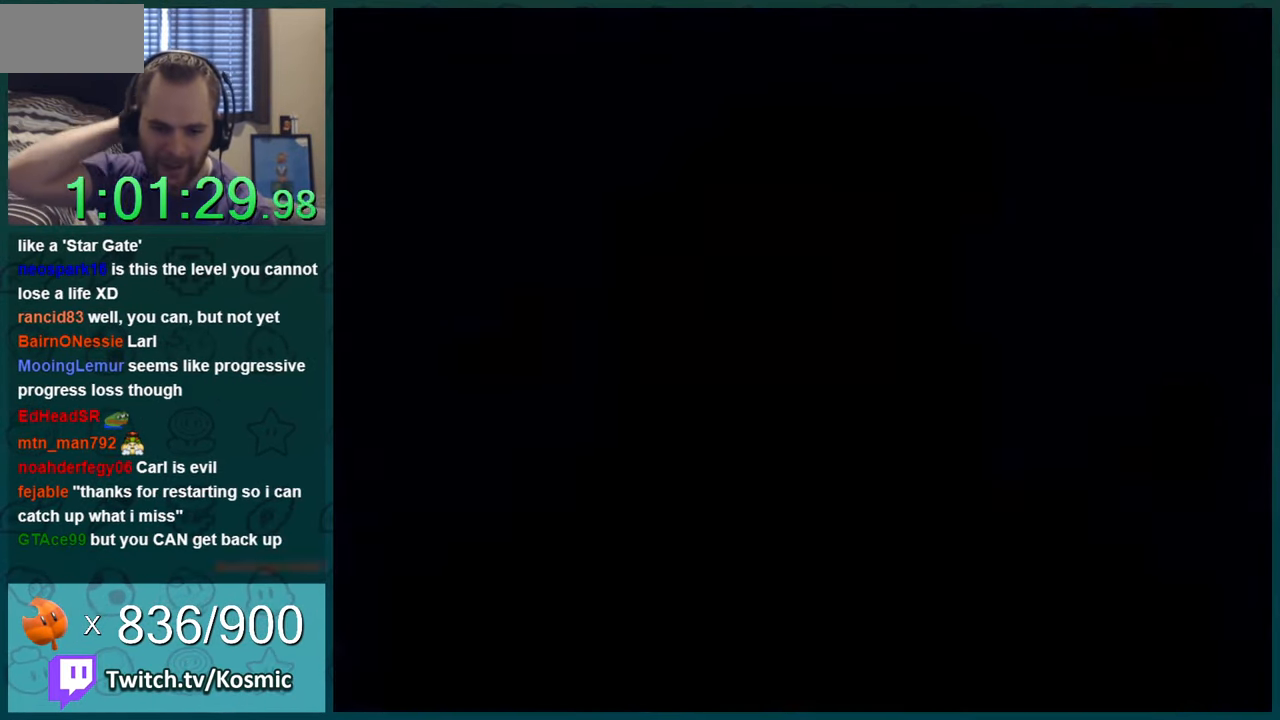
{"buttons": [], "events": []}
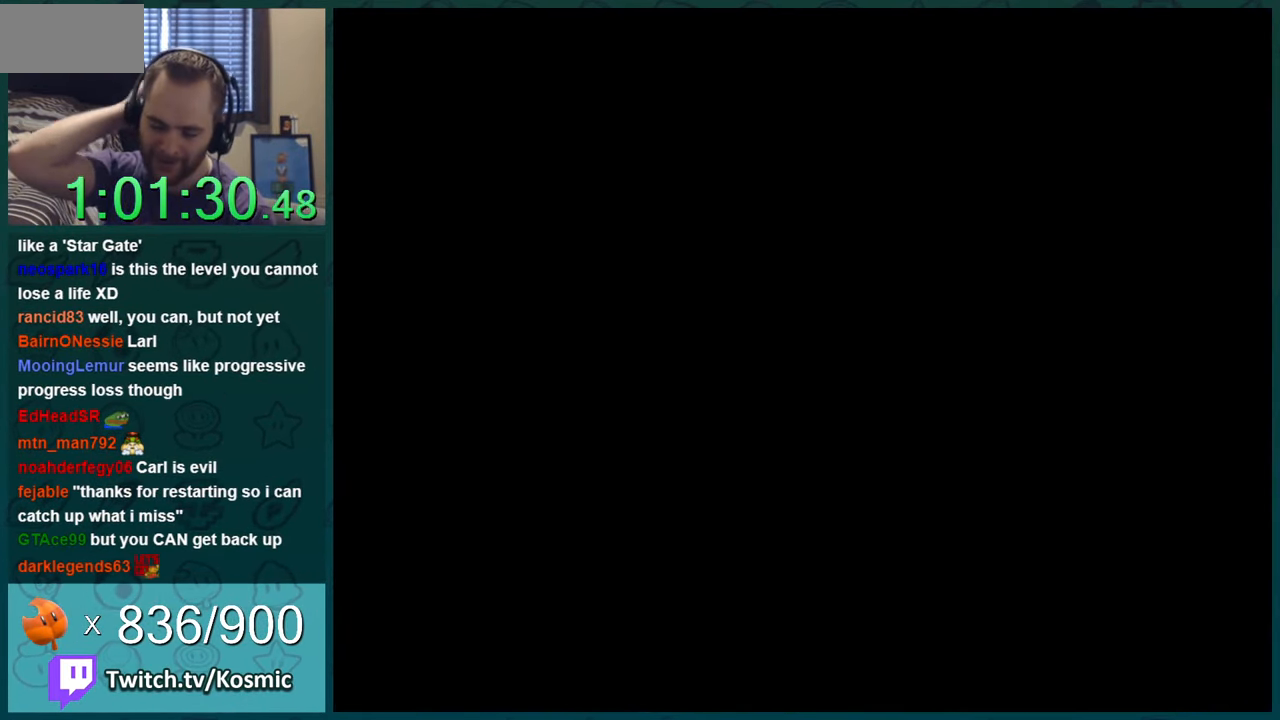
{"buttons": [], "events": []}
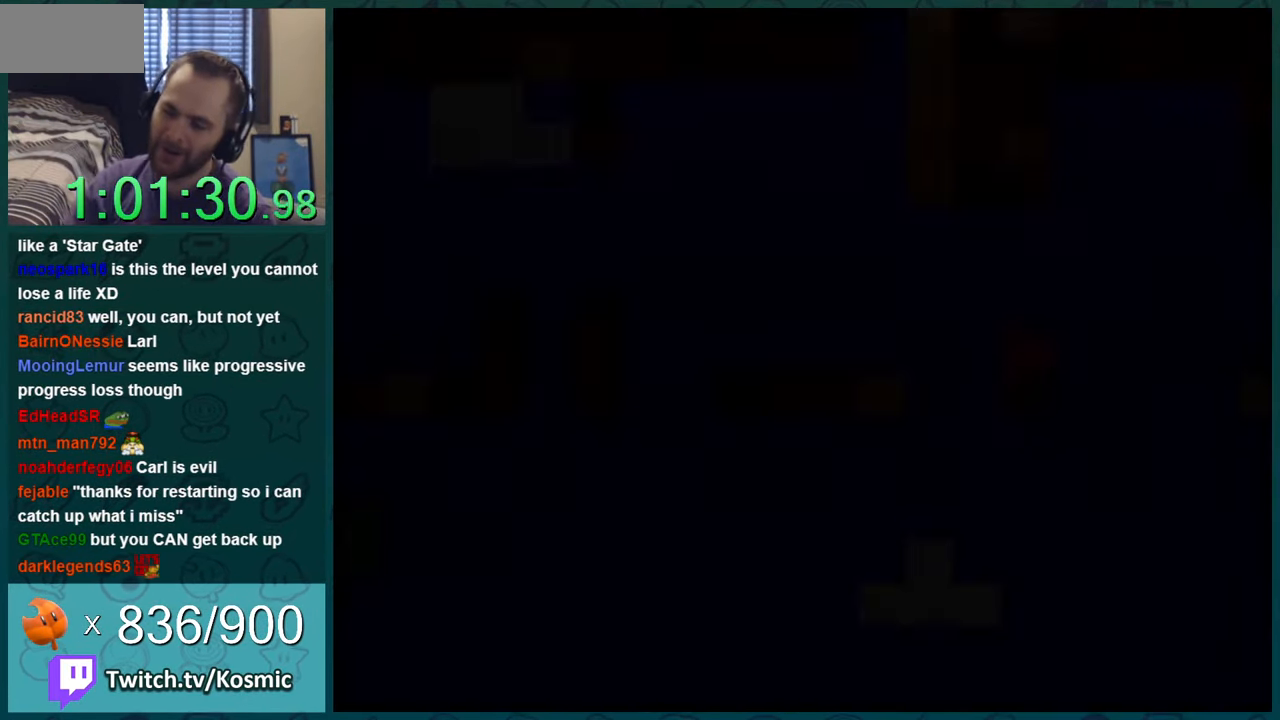
{"buttons": ["Y"], "events": [[467, "Y", "down"]]}
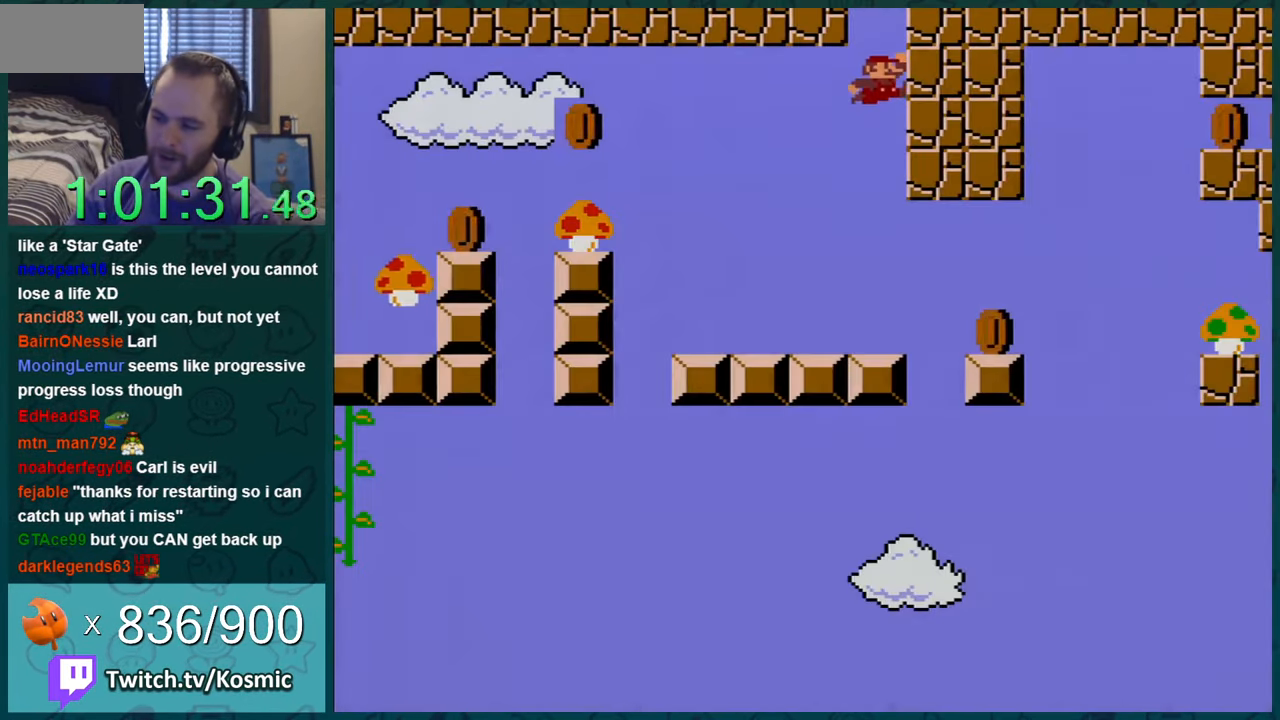
{"buttons": ["Y"], "events": []}
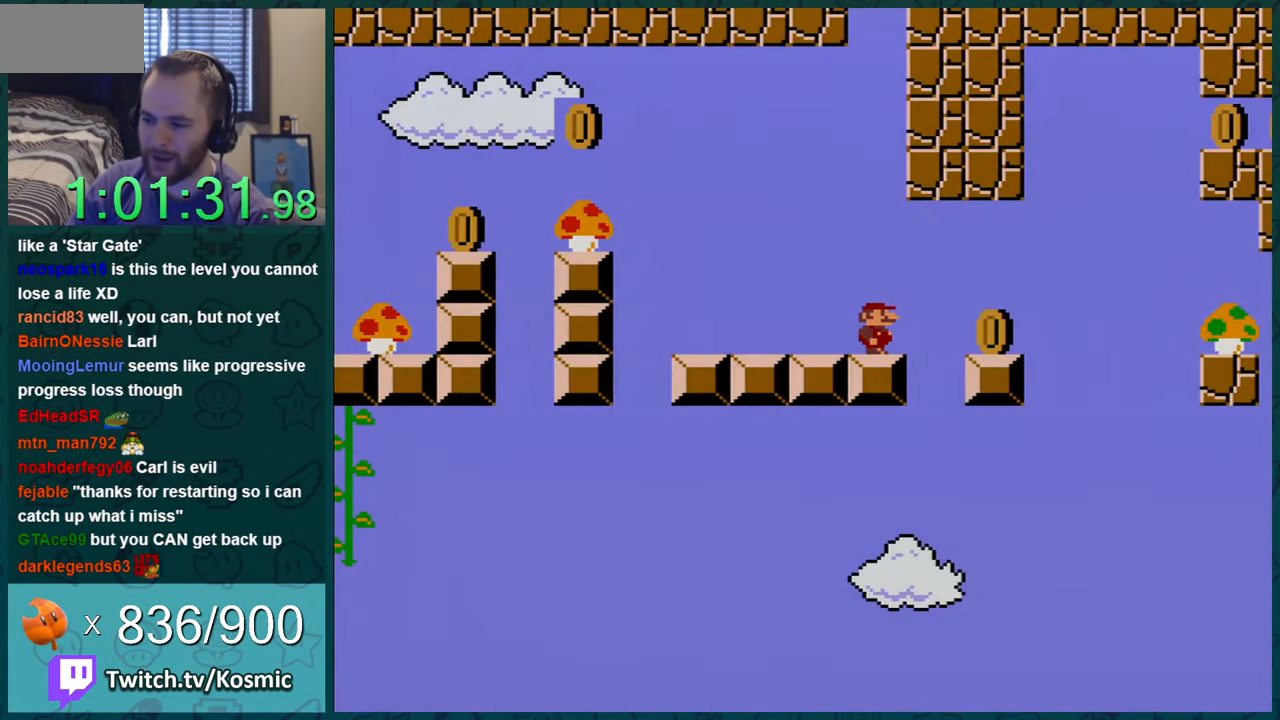
{"buttons": ["Y", "DPAD_LEFT"], "events": [[183, "DPAD_RIGHT", "down"], [300, "DPAD_RIGHT", "up"], [400, "DPAD_LEFT", "down"]]}
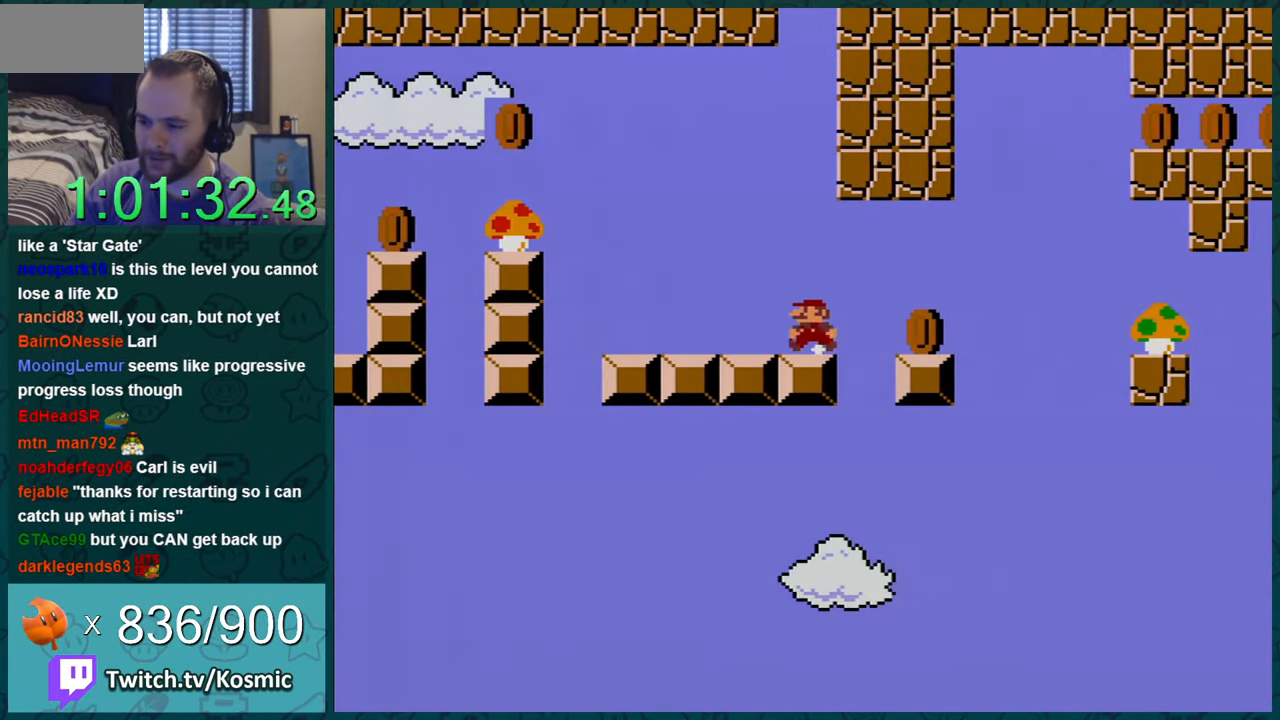
{"buttons": ["B", "Y", "DPAD_LEFT"], "events": [[401, "B", "down"]]}
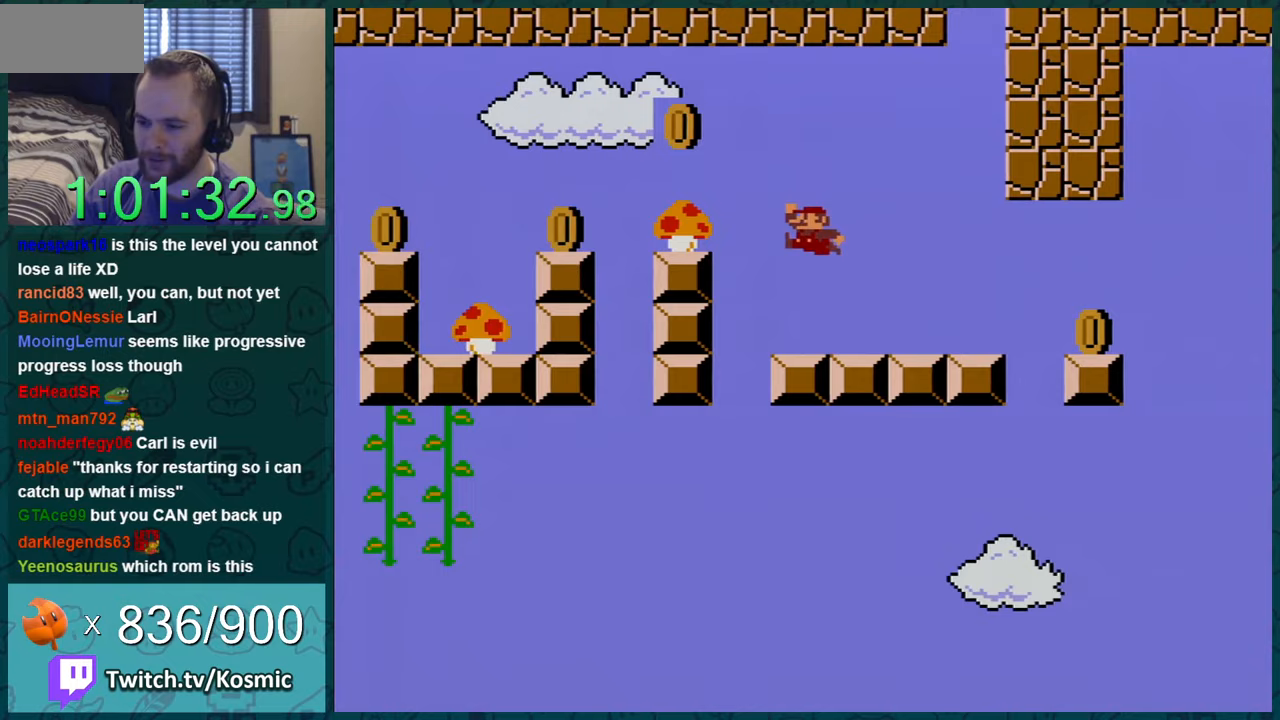
{"buttons": ["Y", "DPAD_LEFT"], "events": [[284, "B", "up"]]}
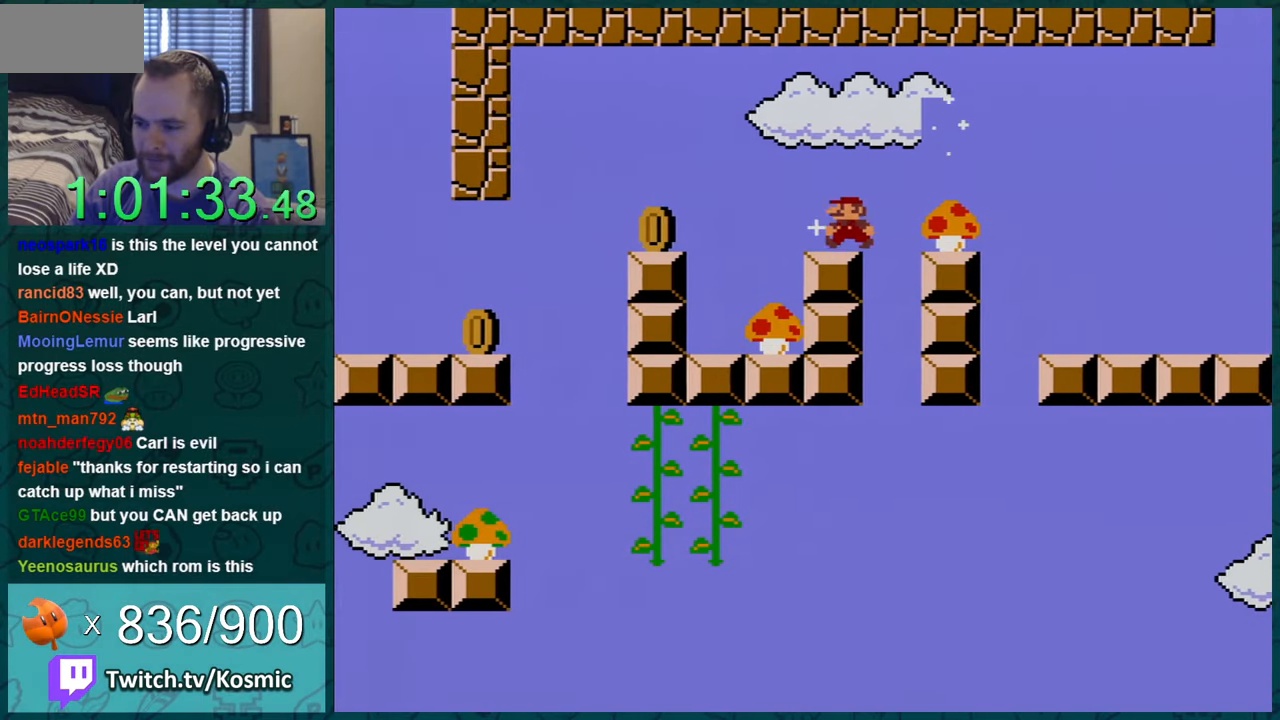
{"buttons": ["Y", "DPAD_RIGHT"], "events": [[83, "DPAD_LEFT", "up"], [116, "B", "down"], [183, "DPAD_RIGHT", "down"], [233, "B", "up"]]}
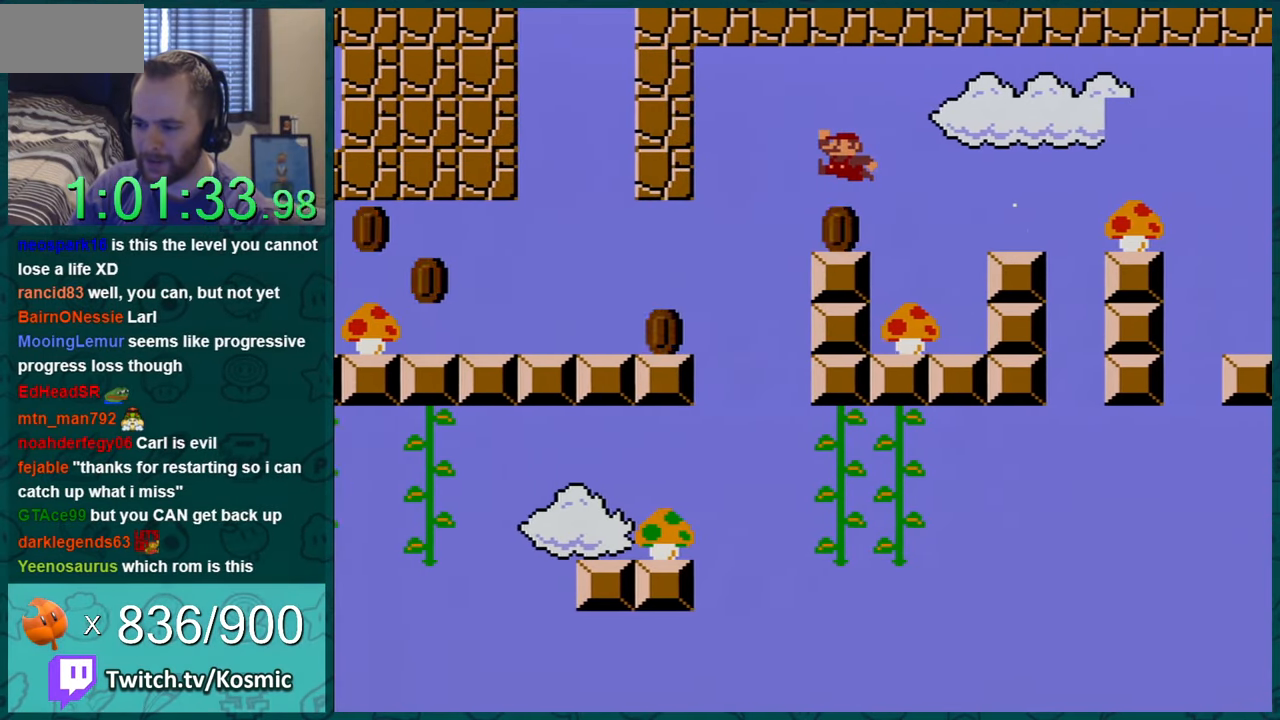
{"buttons": ["Y", "DPAD_LEFT"], "events": [[117, "DPAD_RIGHT", "up"], [167, "DPAD_LEFT", "down"], [200, "B", "down"], [300, "B", "up"]]}
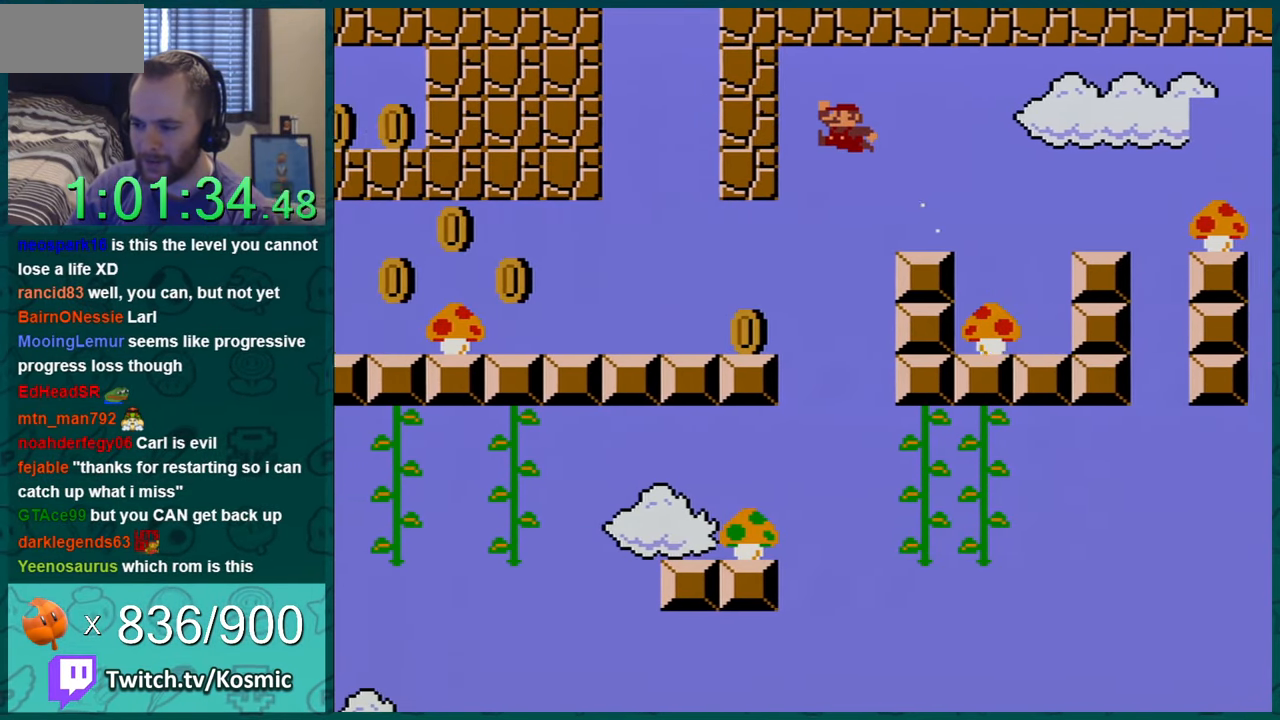
{"buttons": ["Y", "DPAD_LEFT"], "events": []}
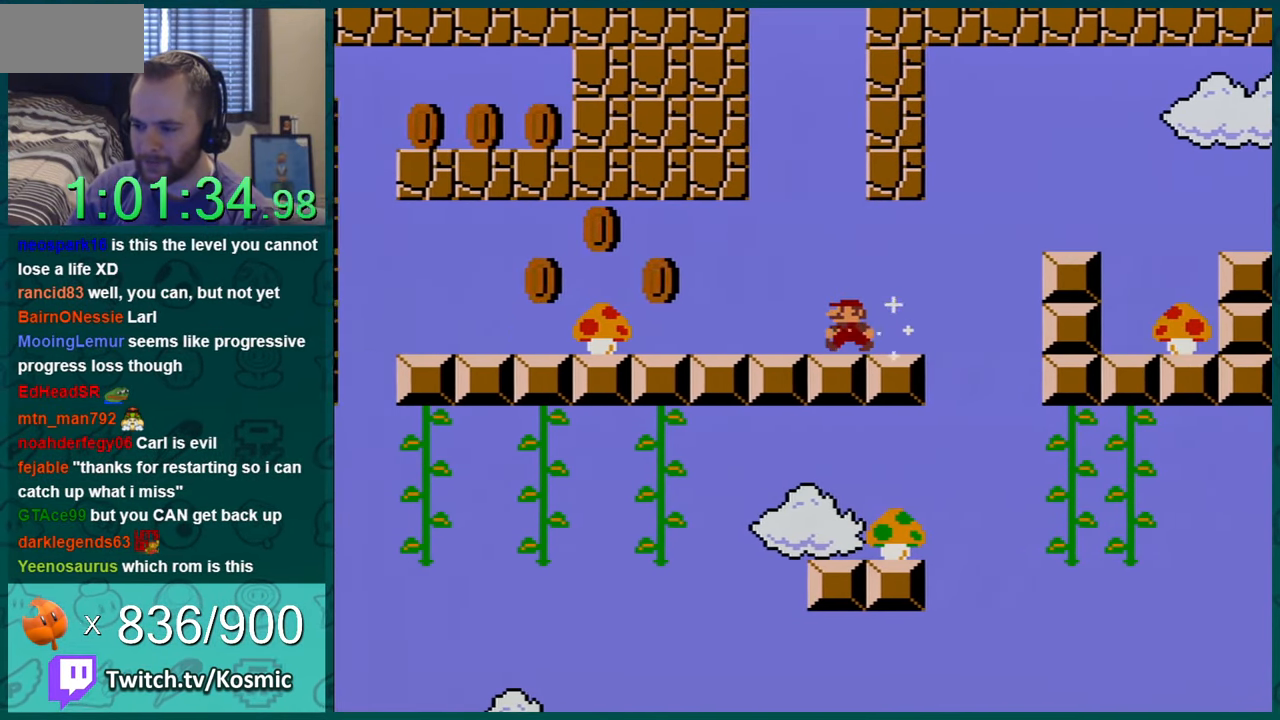
{"buttons": ["Y", "DPAD_RIGHT"], "events": [[50, "DPAD_LEFT", "up"], [367, "DPAD_RIGHT", "down"]]}
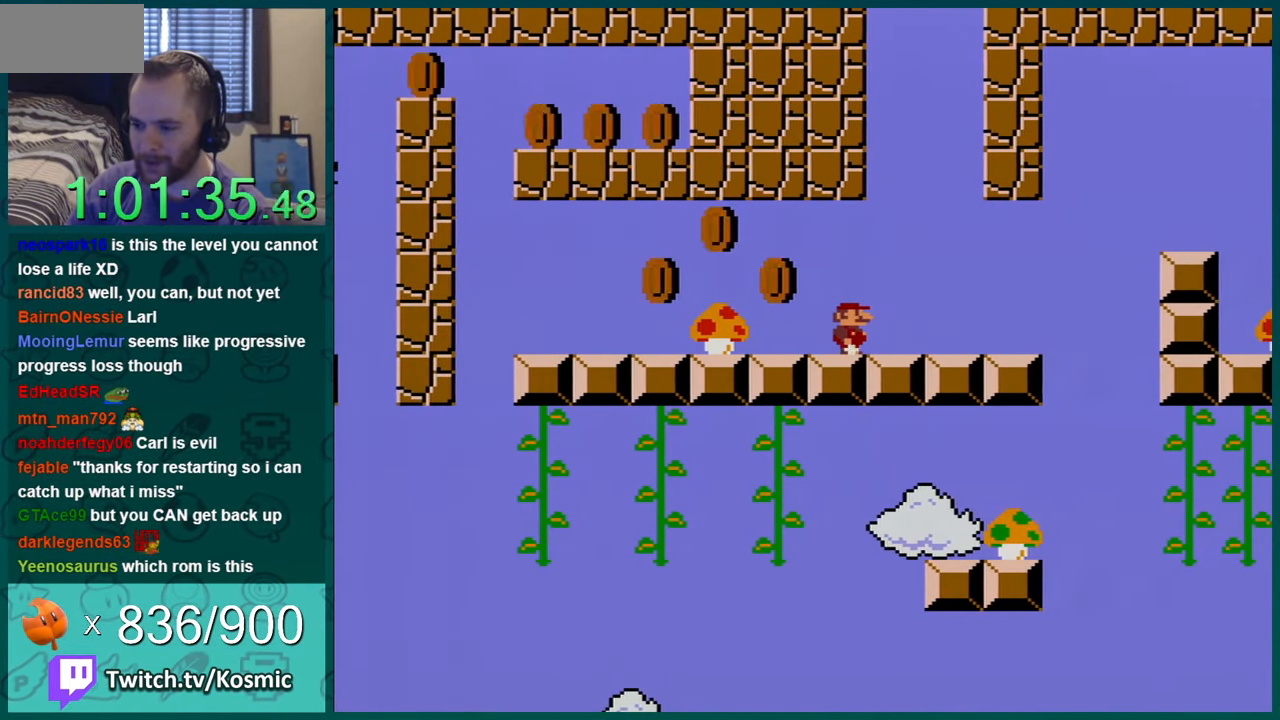
{"buttons": ["Y", "DPAD_LEFT"], "events": [[16, "DPAD_RIGHT", "up"], [83, "DPAD_RIGHT", "down"], [367, "DPAD_RIGHT", "up"], [417, "DPAD_LEFT", "down"]]}
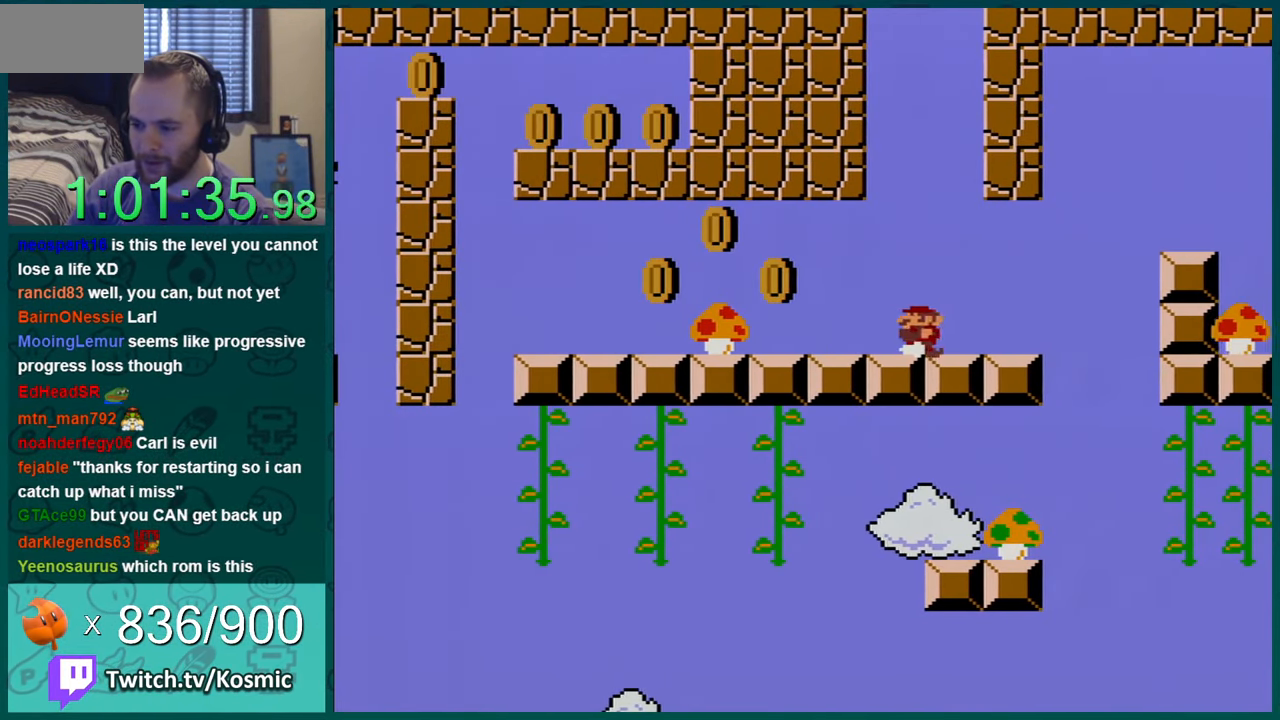
{"buttons": ["B", "Y", "DPAD_LEFT"], "events": [[484, "B", "down"]]}
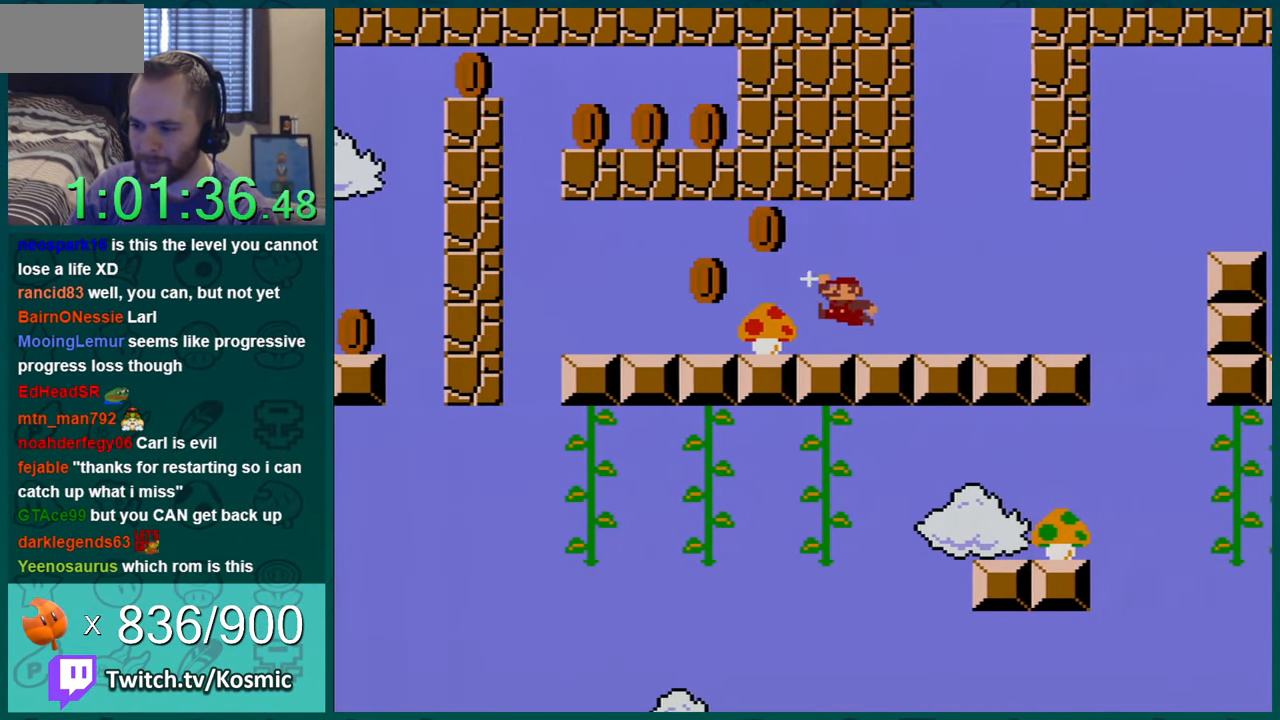
{"buttons": ["Y", "DPAD_LEFT"], "events": [[117, "B", "up"]]}
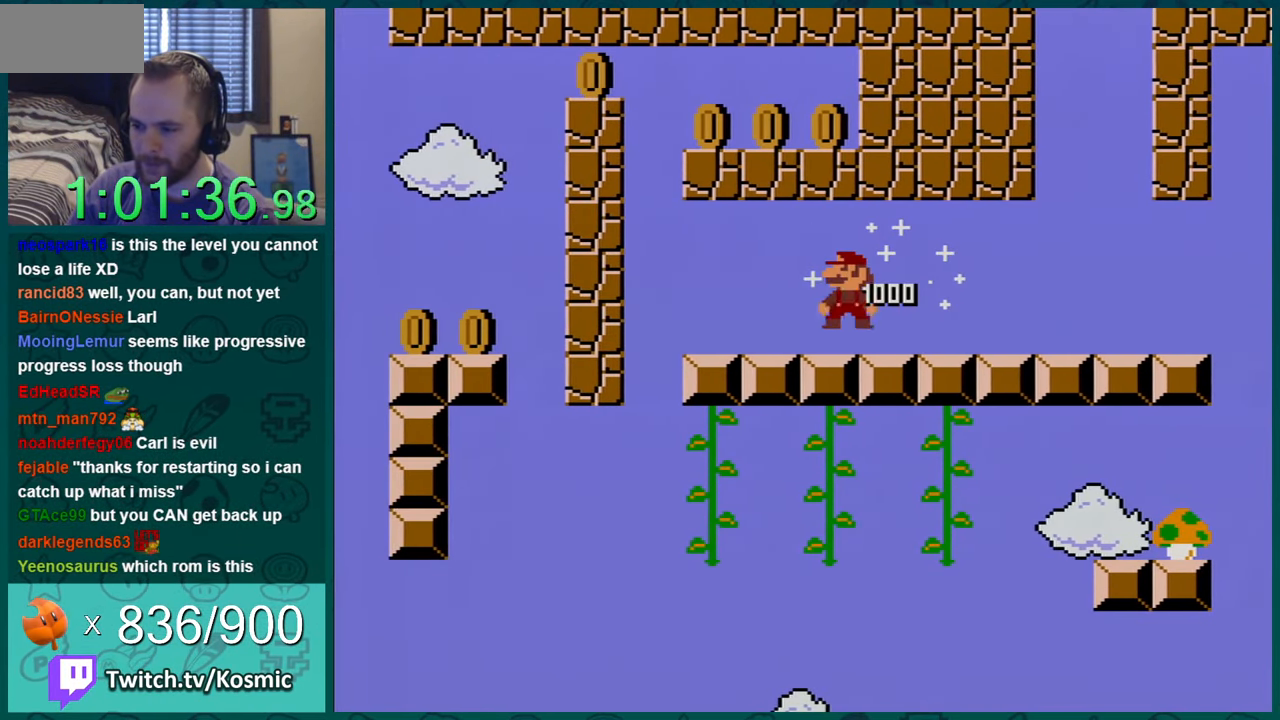
{"buttons": ["Y", "DPAD_LEFT"], "events": []}
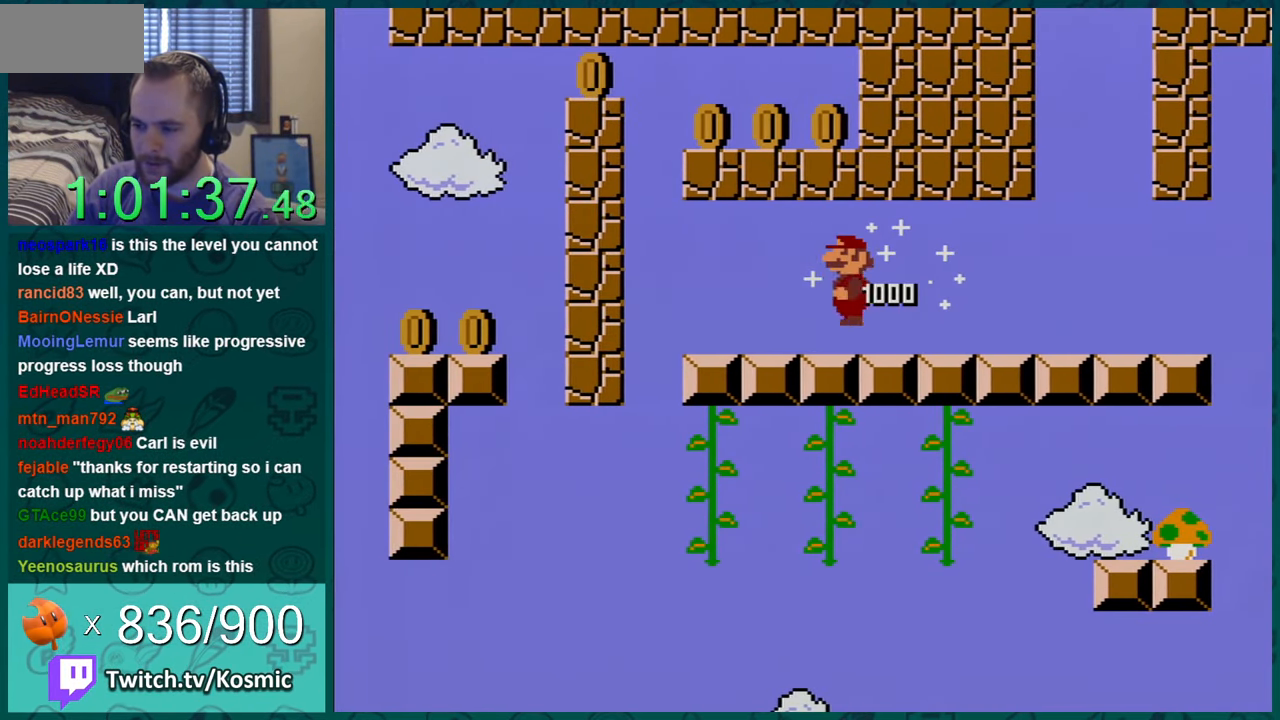
{"buttons": ["B", "Y"], "events": [[434, "B", "down"], [500, "DPAD_LEFT", "up"]]}
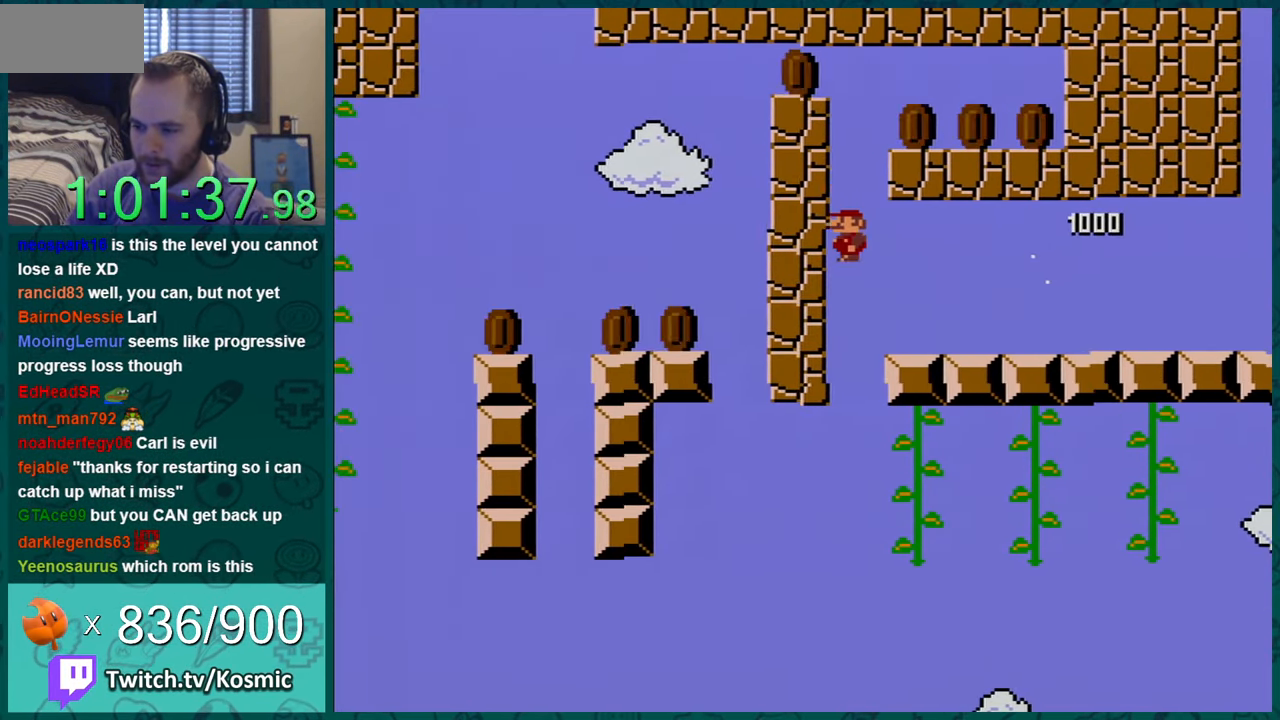
{"buttons": ["Y", "DPAD_RIGHT"], "events": [[50, "DPAD_RIGHT", "down"], [334, "B", "up"]]}
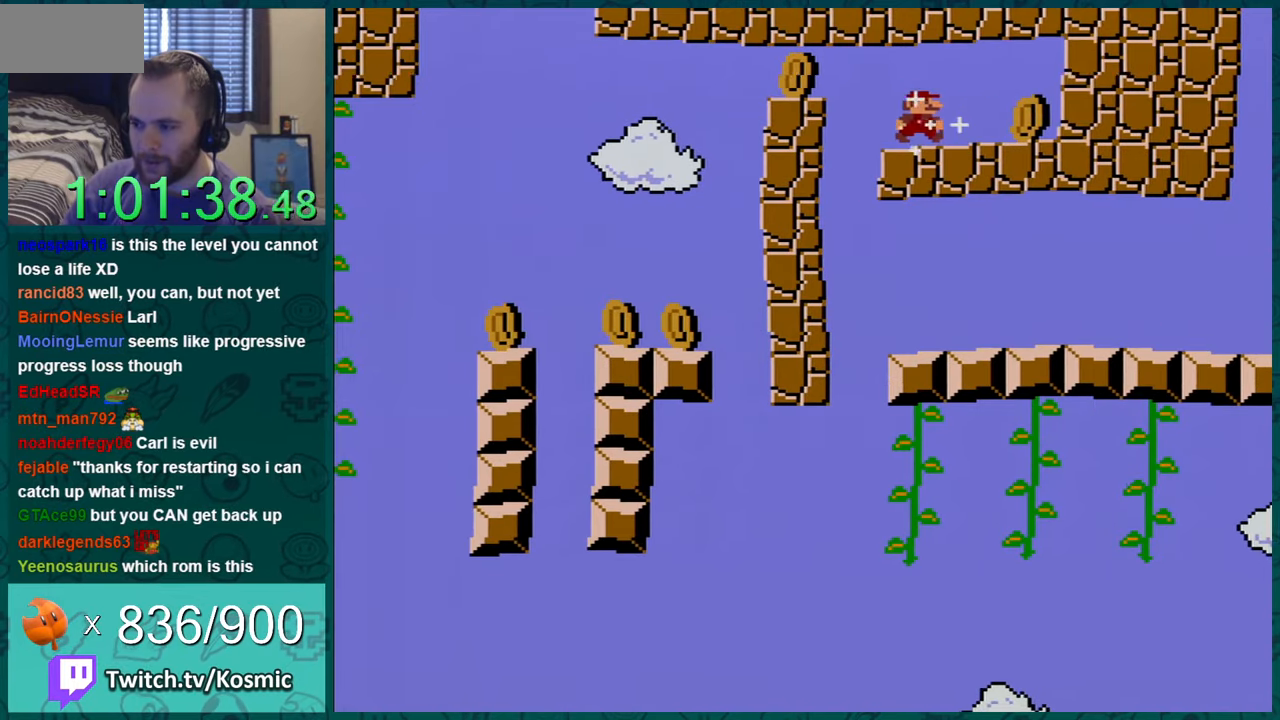
{"buttons": ["Y"], "events": [[17, "DPAD_UP", "down"], [467, "DPAD_UP", "up"], [484, "DPAD_RIGHT", "up"]]}
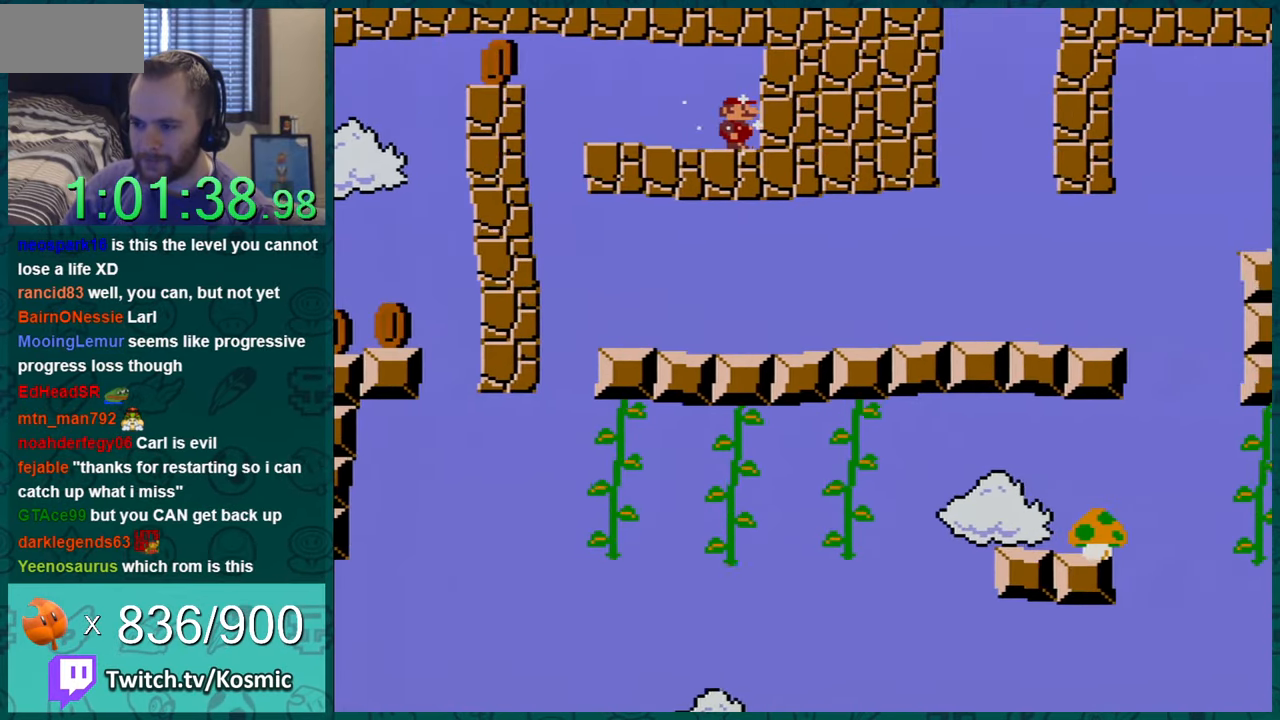
{"buttons": ["Y", "DPAD_LEFT"], "events": [[150, "DPAD_LEFT", "down"]]}
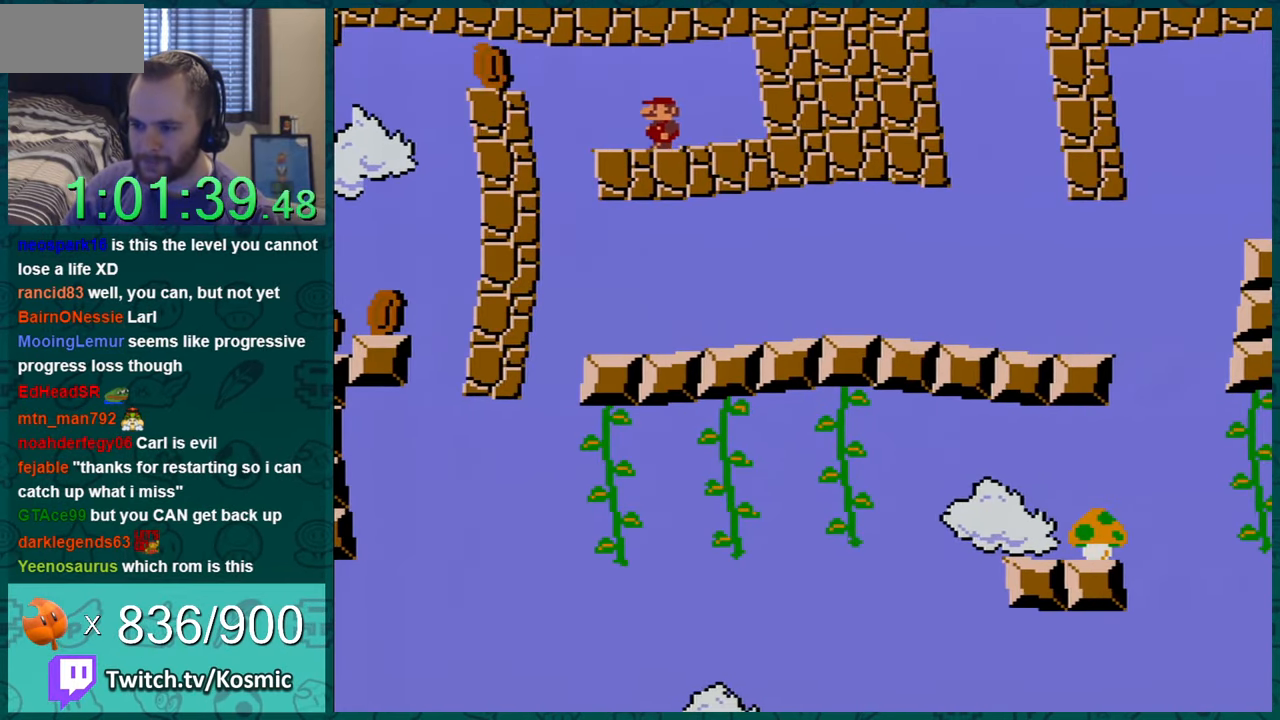
{"buttons": ["Y", "DPAD_RIGHT"], "events": [[150, "B", "down"], [334, "B", "up"], [400, "DPAD_LEFT", "up"], [434, "DPAD_RIGHT", "down"]]}
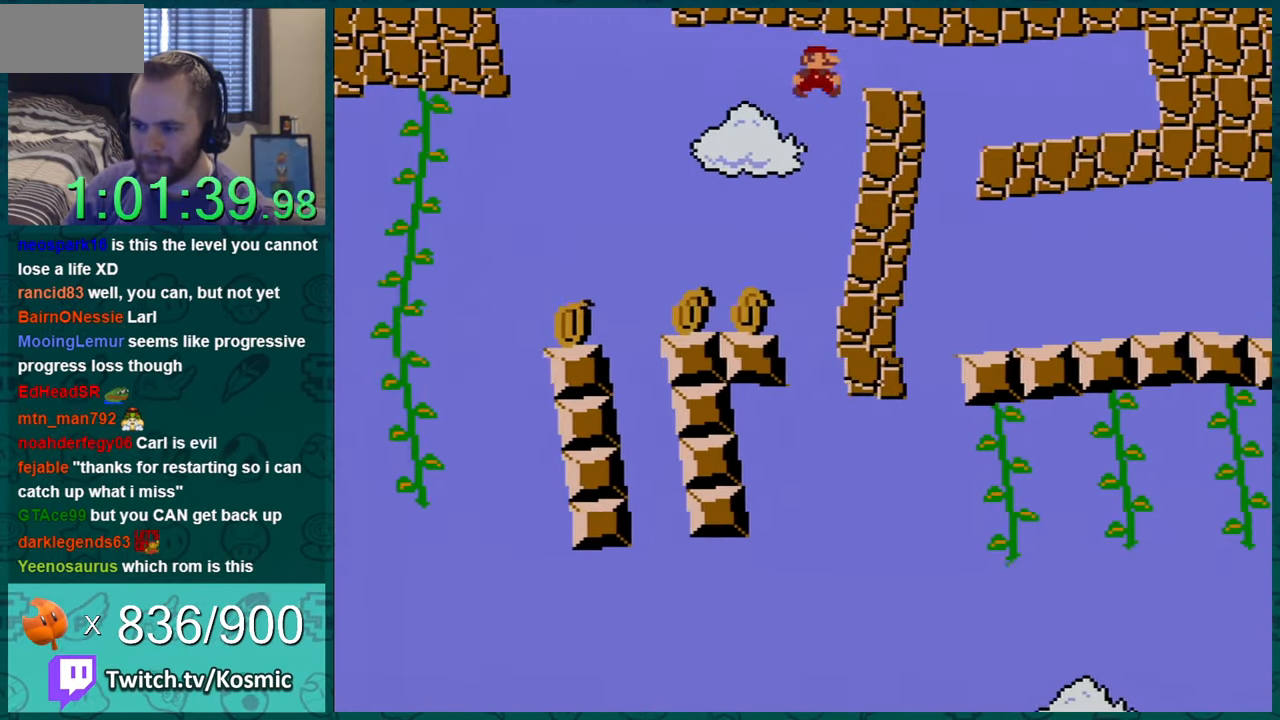
{"buttons": ["Y", "DPAD_RIGHT"], "events": [[83, "DPAD_RIGHT", "up"], [333, "DPAD_RIGHT", "down"]]}
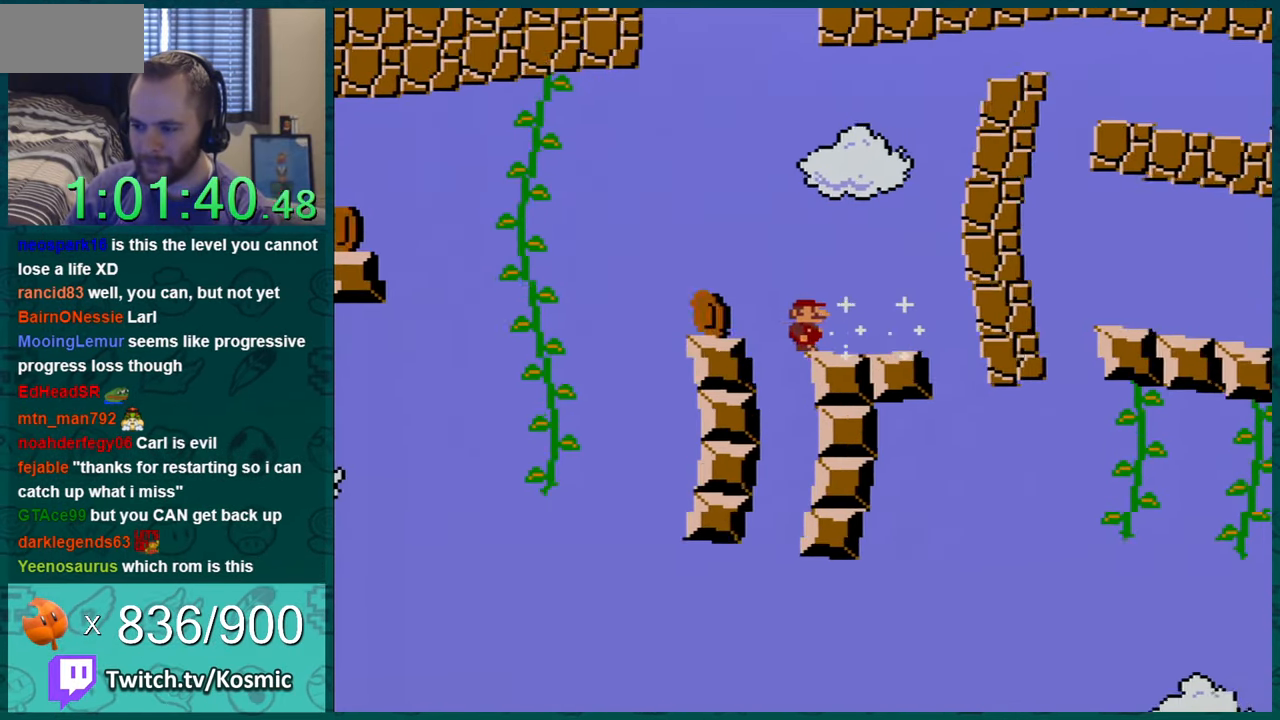
{"buttons": ["Y"], "events": [[117, "B", "down"], [134, "DPAD_RIGHT", "up"], [200, "B", "up"], [267, "DPAD_LEFT", "down"], [334, "DPAD_LEFT", "up"]]}
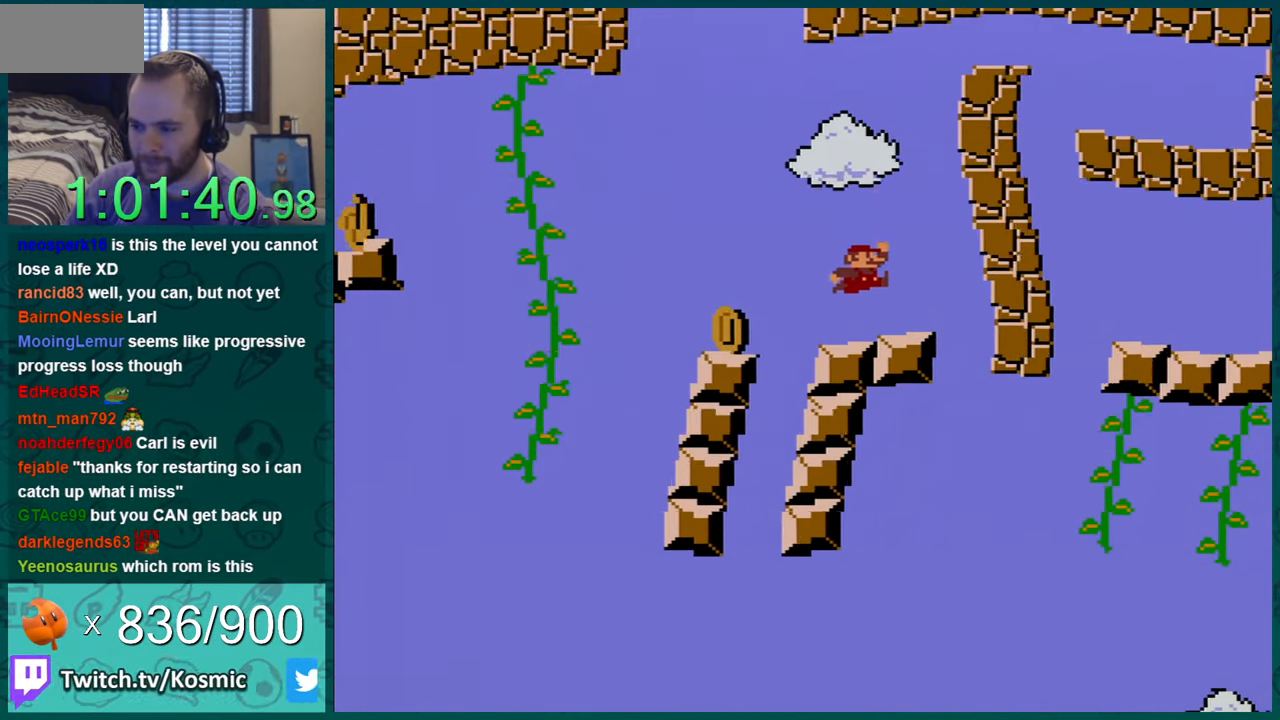
{"buttons": ["B", "Y", "DPAD_LEFT"], "events": [[166, "DPAD_LEFT", "down"], [267, "B", "down"]]}
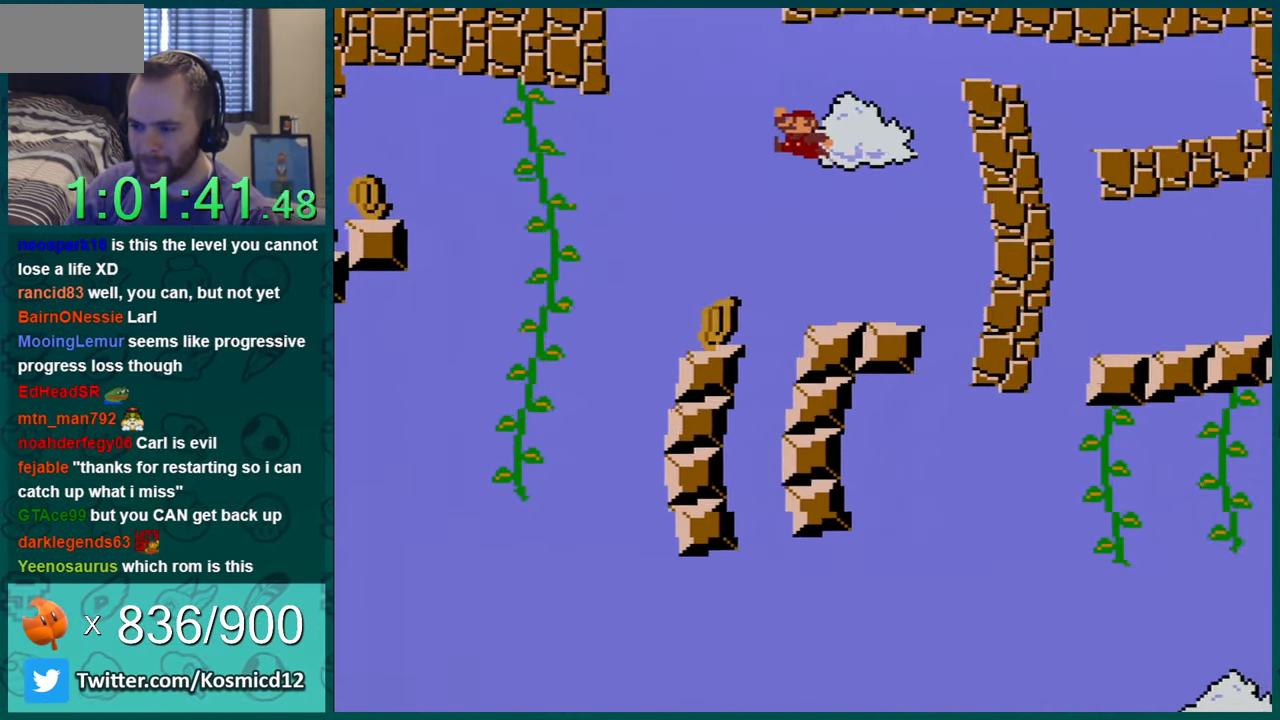
{"buttons": ["Y", "DPAD_LEFT"], "events": [[100, "B", "up"], [100, "DPAD_LEFT", "up"], [267, "DPAD_RIGHT", "down"], [384, "DPAD_RIGHT", "up"], [451, "DPAD_LEFT", "down"]]}
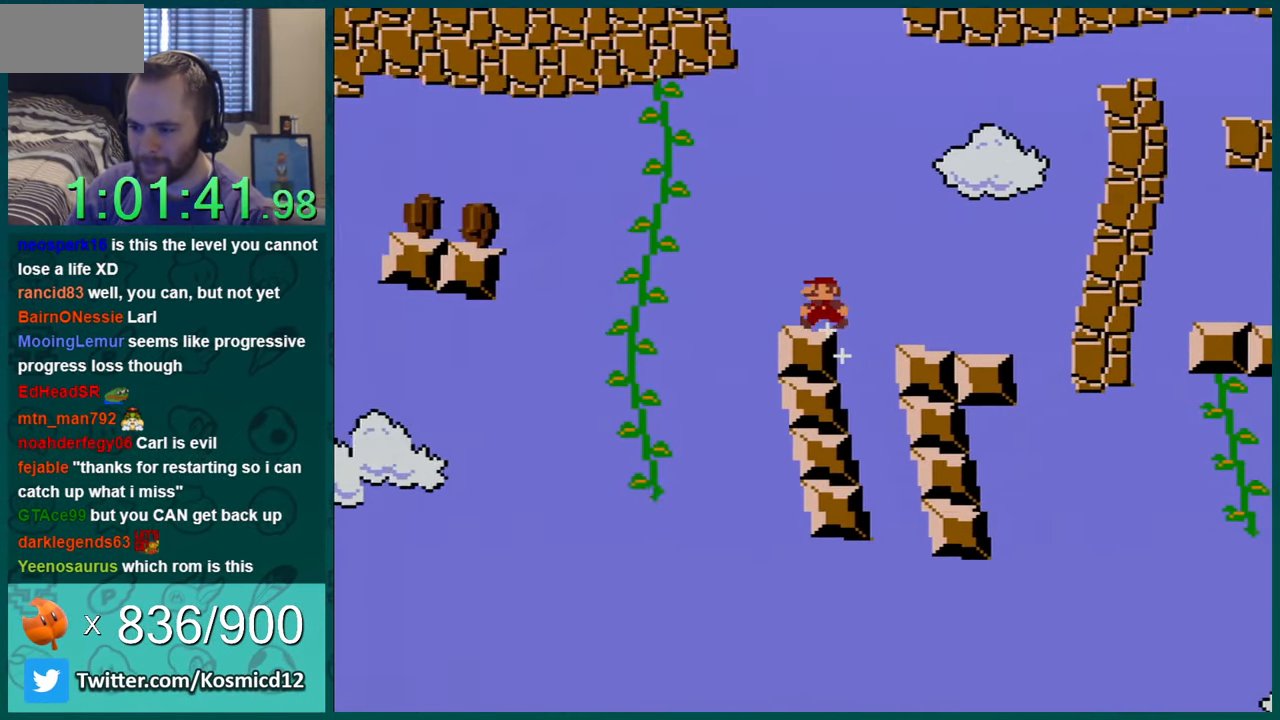
{"buttons": ["Y", "DPAD_LEFT"], "events": [[100, "B", "down"], [317, "B", "up"]]}
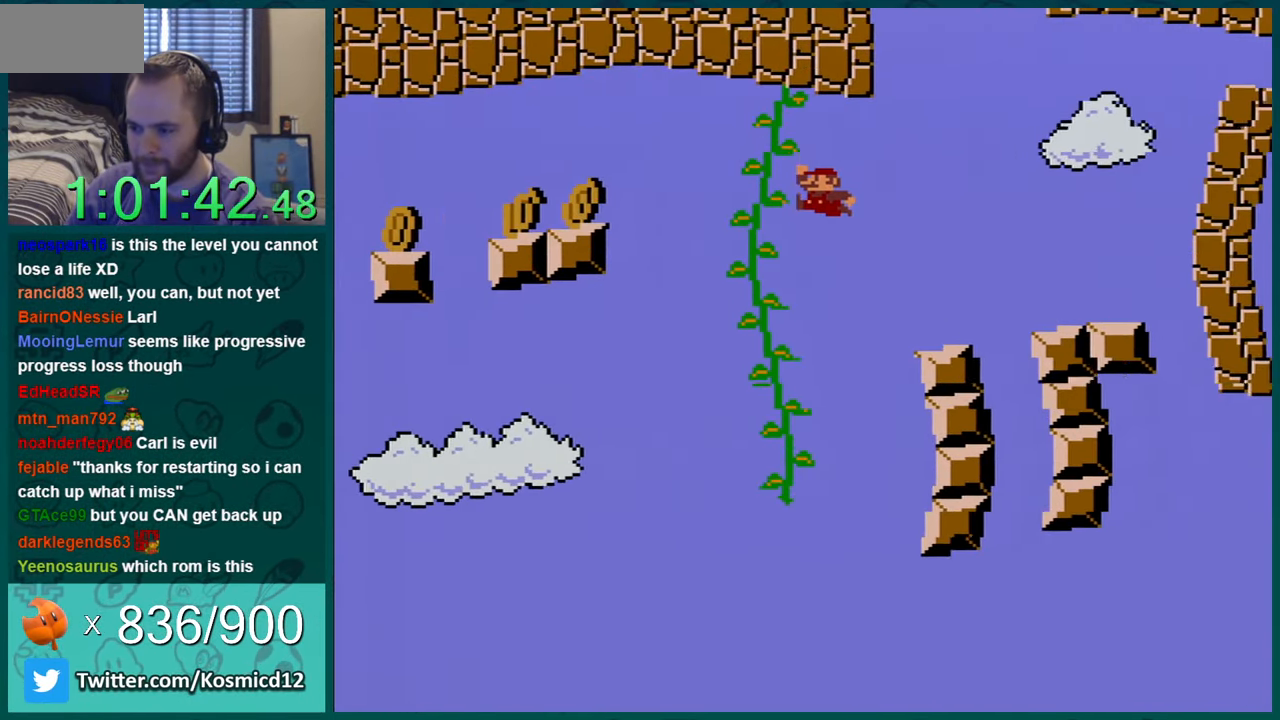
{"buttons": ["Y", "DPAD_LEFT"], "events": [[134, "DPAD_UP", "down"], [284, "DPAD_LEFT", "up"], [284, "DPAD_UP", "up"], [417, "DPAD_LEFT", "down"]]}
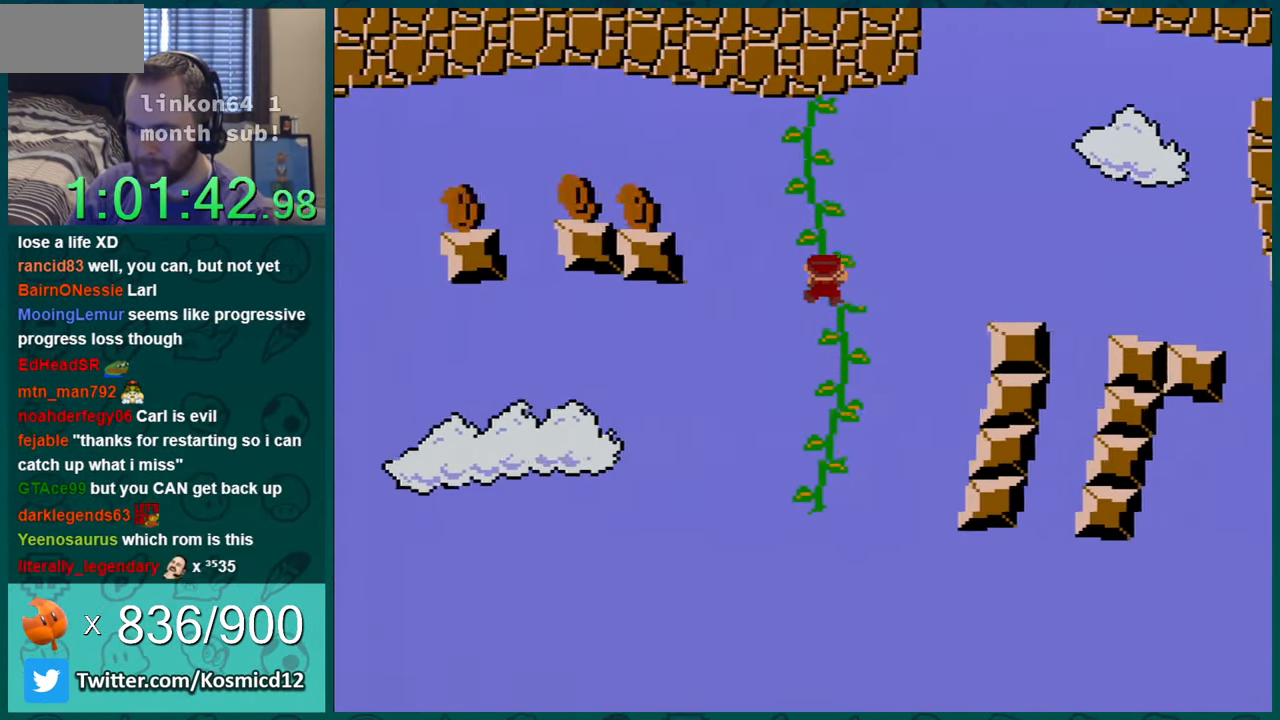
{"buttons": ["Y"], "events": [[16, "DPAD_LEFT", "up"], [100, "DPAD_DOWN", "down"], [233, "DPAD_DOWN", "up"], [367, "DPAD_DOWN", "down"], [450, "DPAD_DOWN", "up"]]}
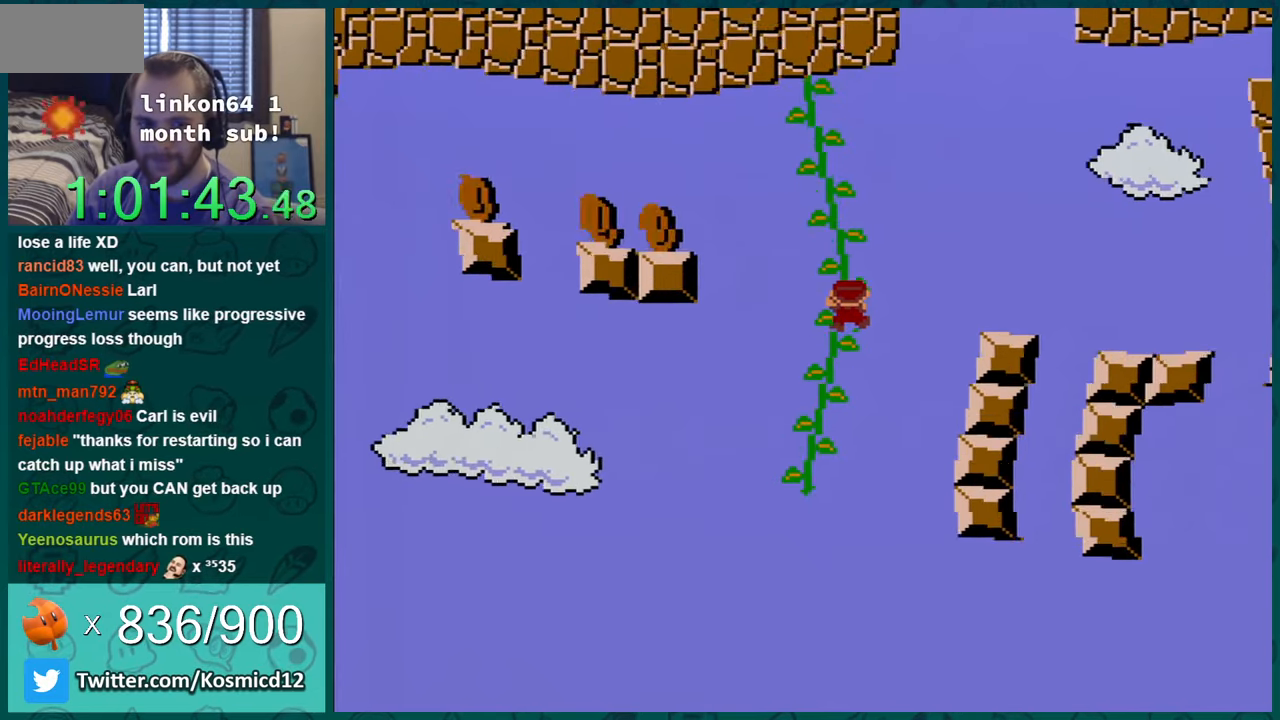
{"buttons": ["Y"], "events": []}
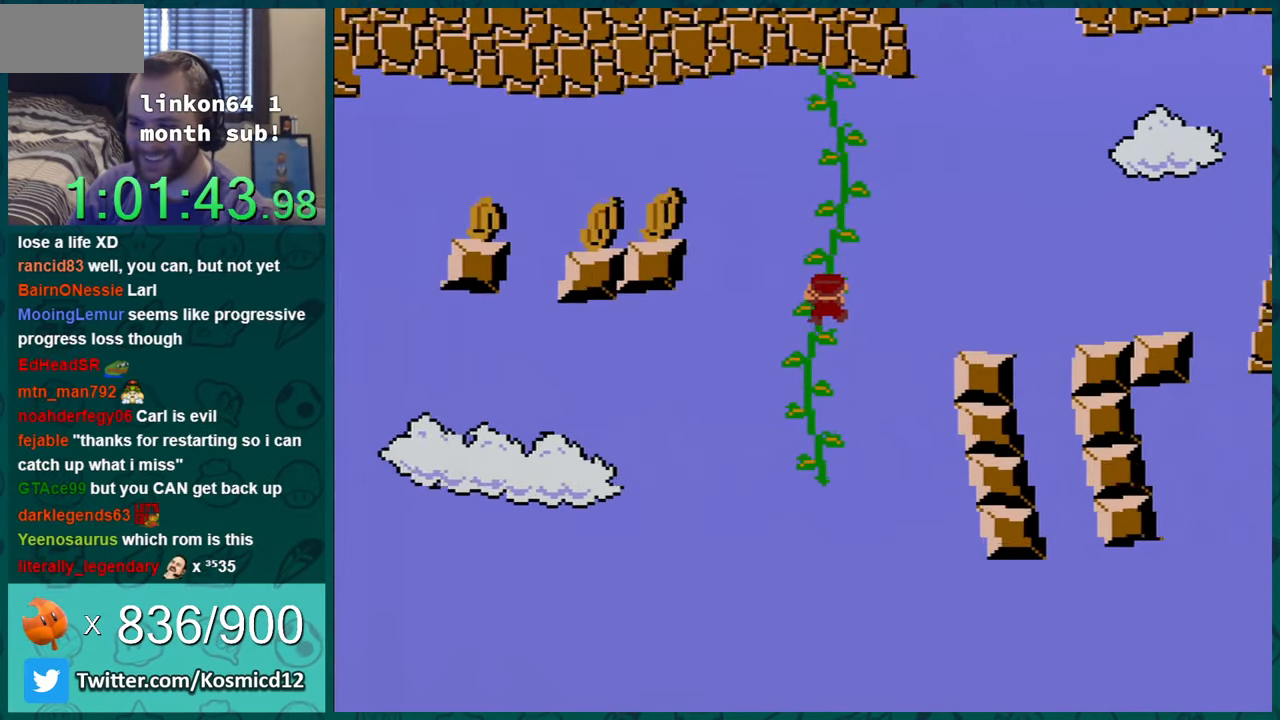
{"buttons": ["Y"], "events": [[233, "DPAD_DOWN", "down"], [317, "DPAD_DOWN", "up"]]}